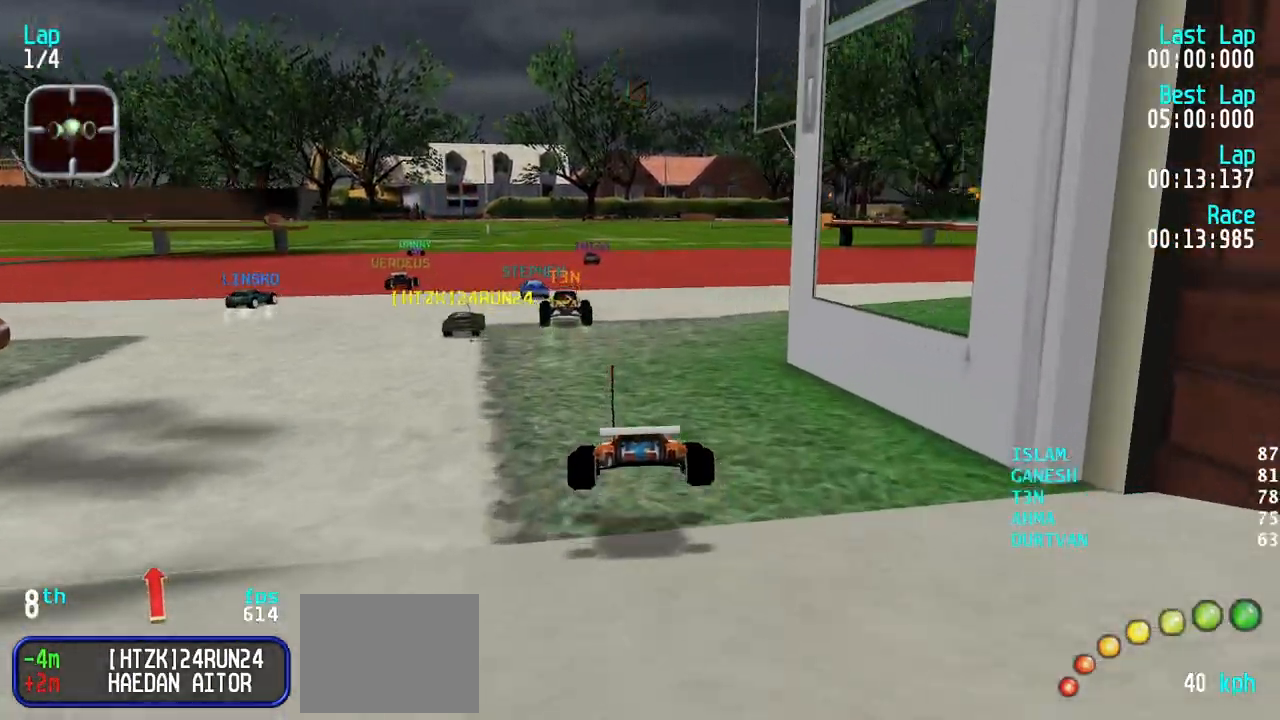
Gameplay with keyboard; each line is a JSON object with the keys held at the frame after it. "events" lists presses ("down") and releases ("up") of "down", "left", "right" and "up" between this image and that frame as [ms after this image, input, new state], when the widget could be followed in between. No other keys are recorded. Mouse input is not recorded.
{"keys": ["up"], "events": [[350, "right", "down"], [400, "right", "up"]]}
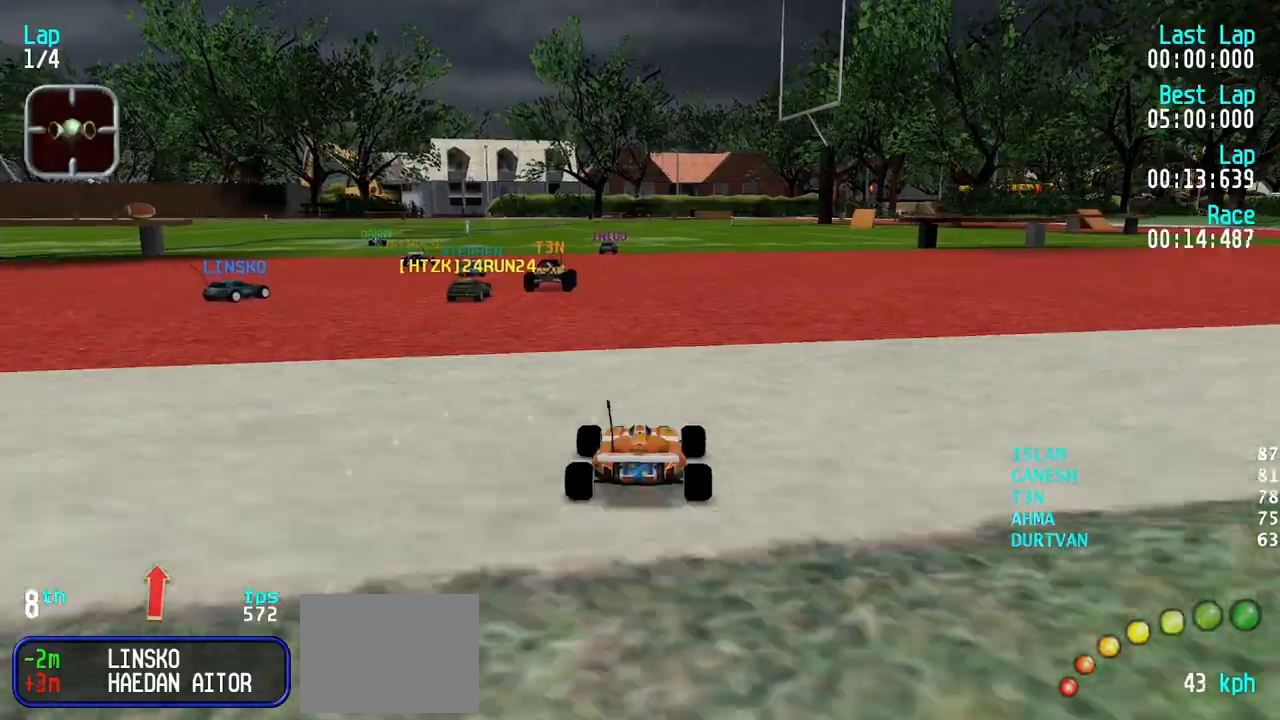
{"keys": ["up"], "events": [[83, "left", "down"], [183, "left", "up"], [417, "right", "down"], [467, "right", "up"]]}
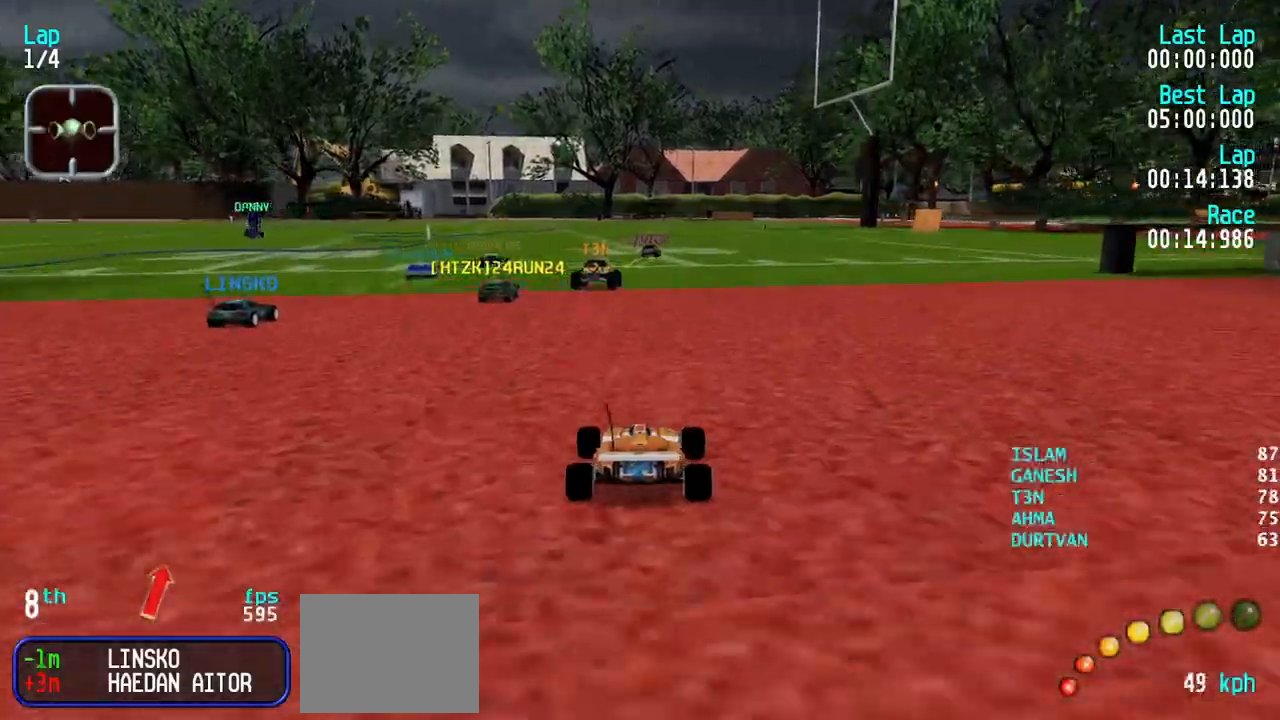
{"keys": ["up"], "events": [[333, "right", "down"], [383, "right", "up"]]}
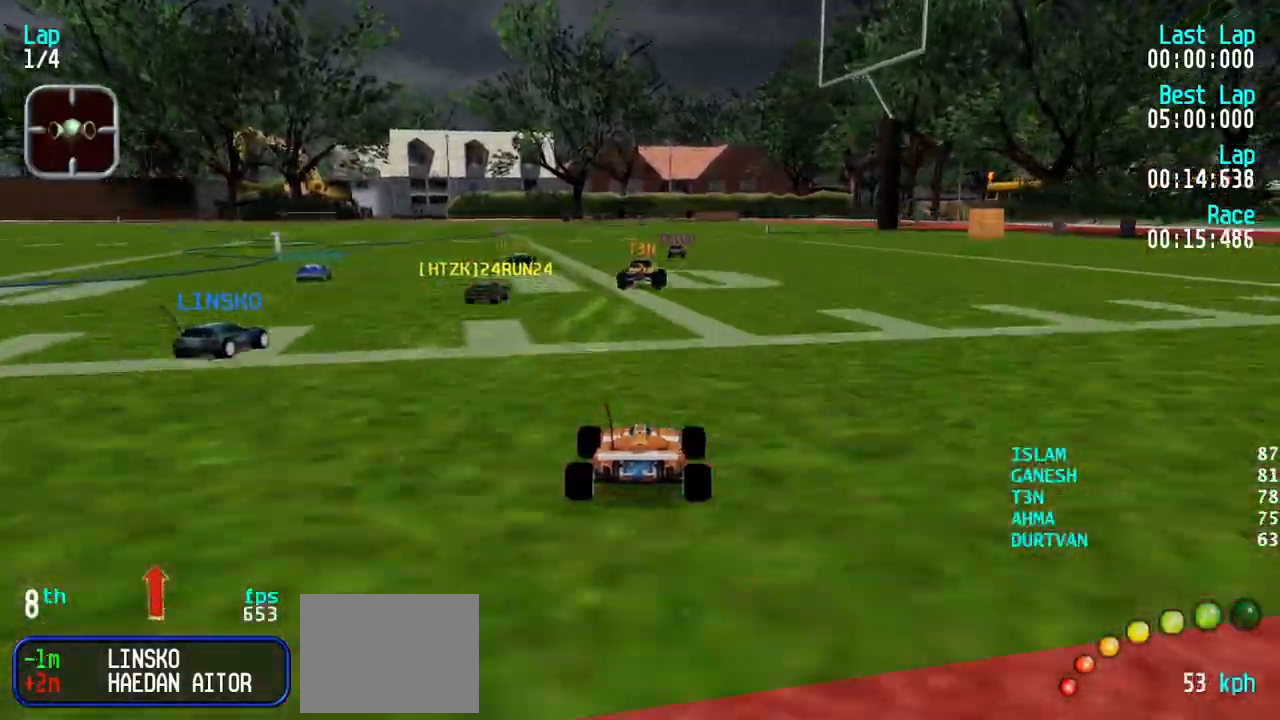
{"keys": ["up"], "events": [[267, "right", "down"], [300, "right", "up"]]}
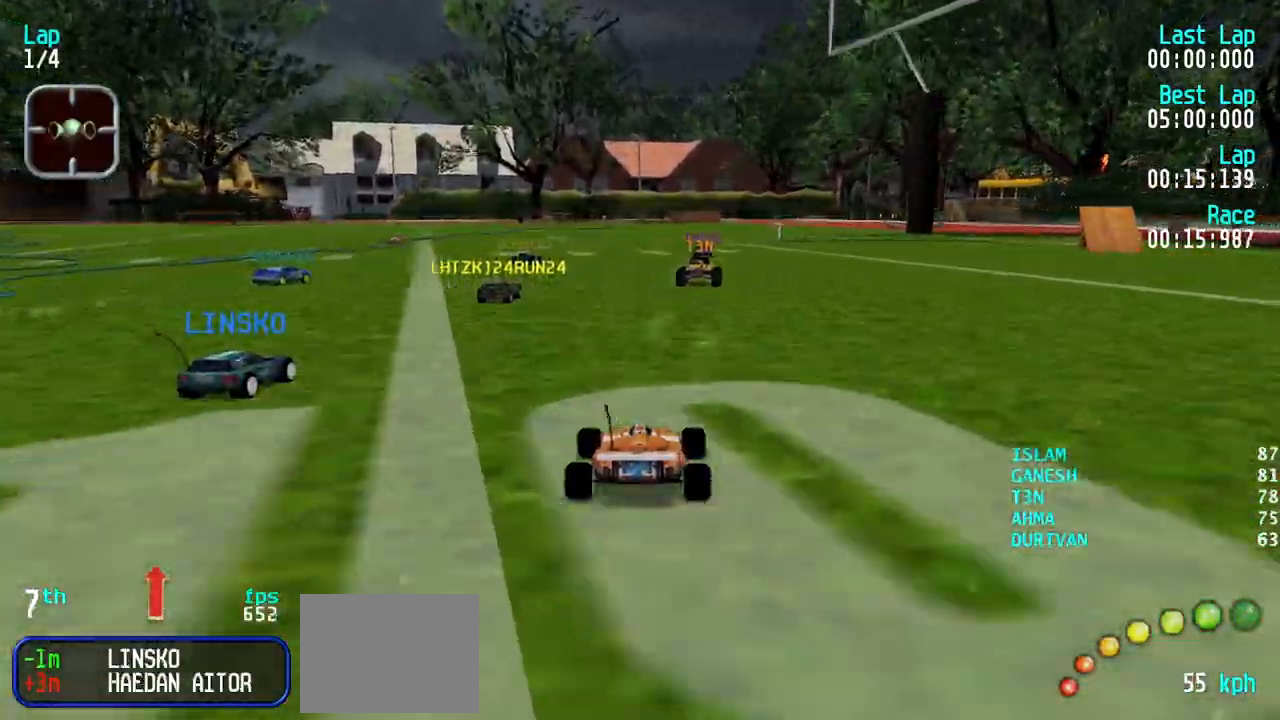
{"keys": ["up"], "events": [[317, "right", "down"], [417, "right", "up"]]}
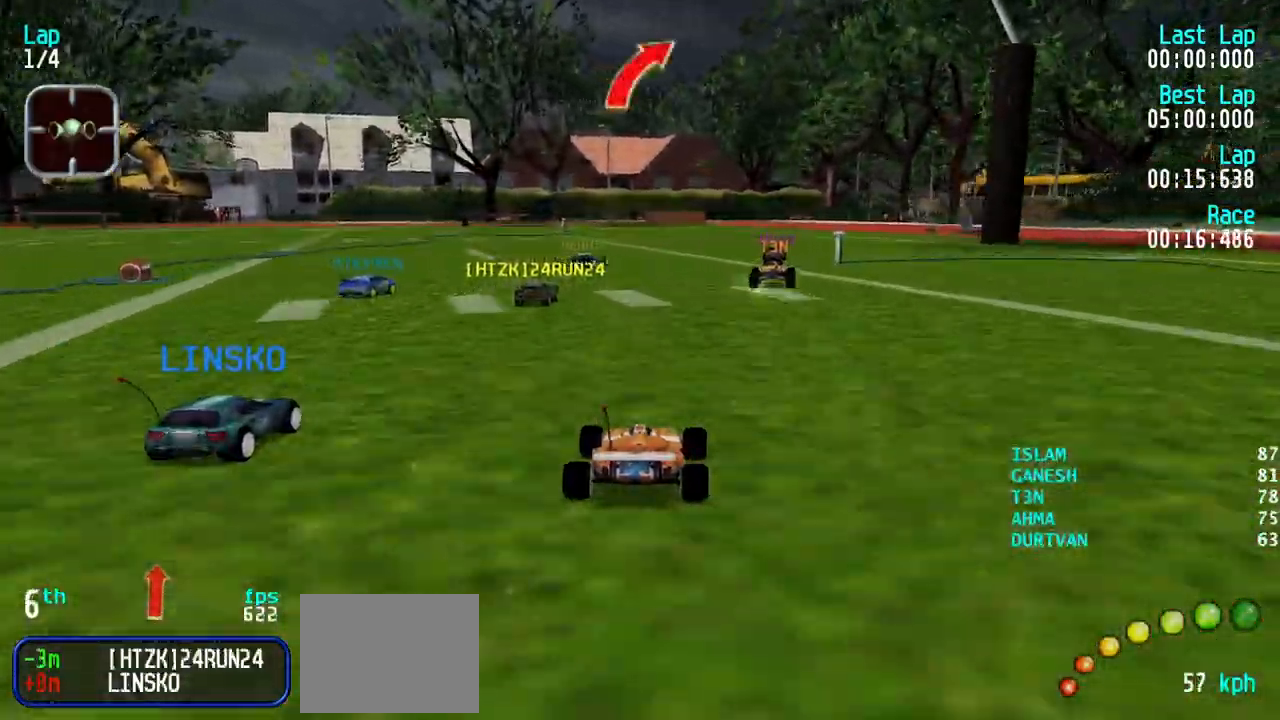
{"keys": ["right", "up"], "events": [[17, "right", "down"], [100, "right", "up"], [150, "right", "down"], [250, "right", "up"], [433, "right", "down"]]}
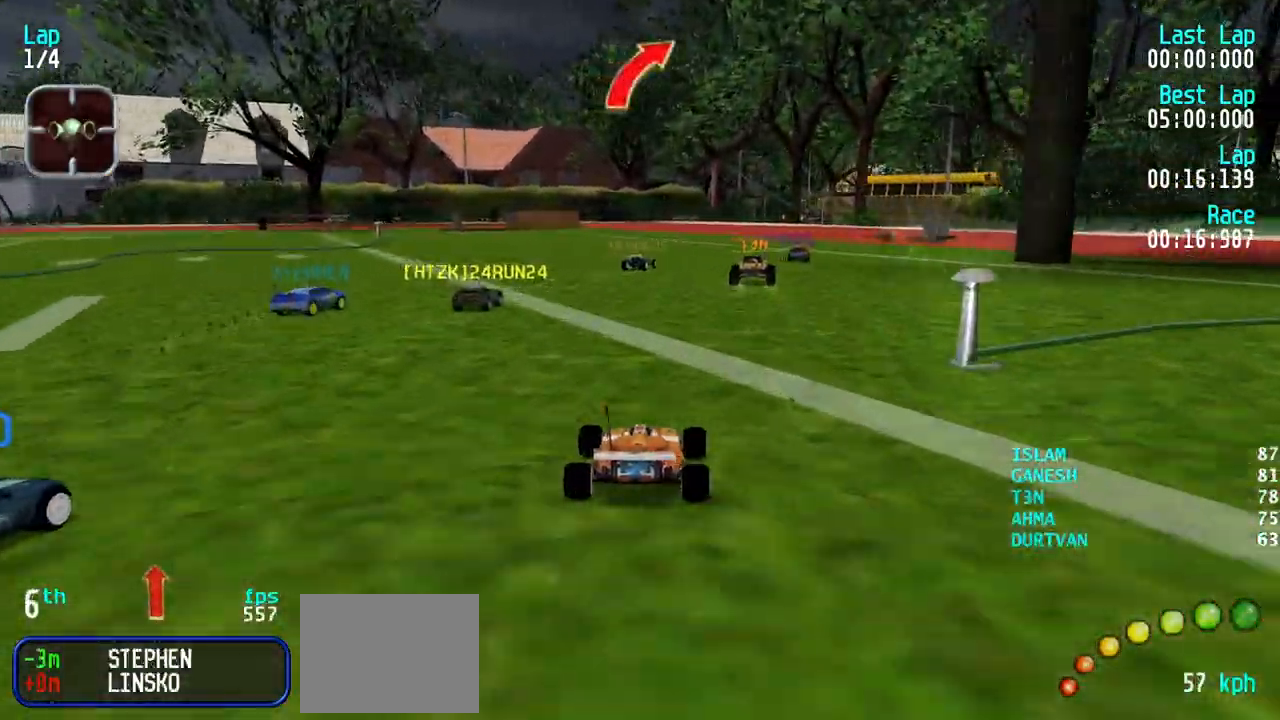
{"keys": ["up"], "events": [[33, "right", "up"], [67, "right", "down"], [217, "right", "up"], [267, "right", "down"], [350, "right", "up"], [450, "right", "down"], [500, "right", "up"]]}
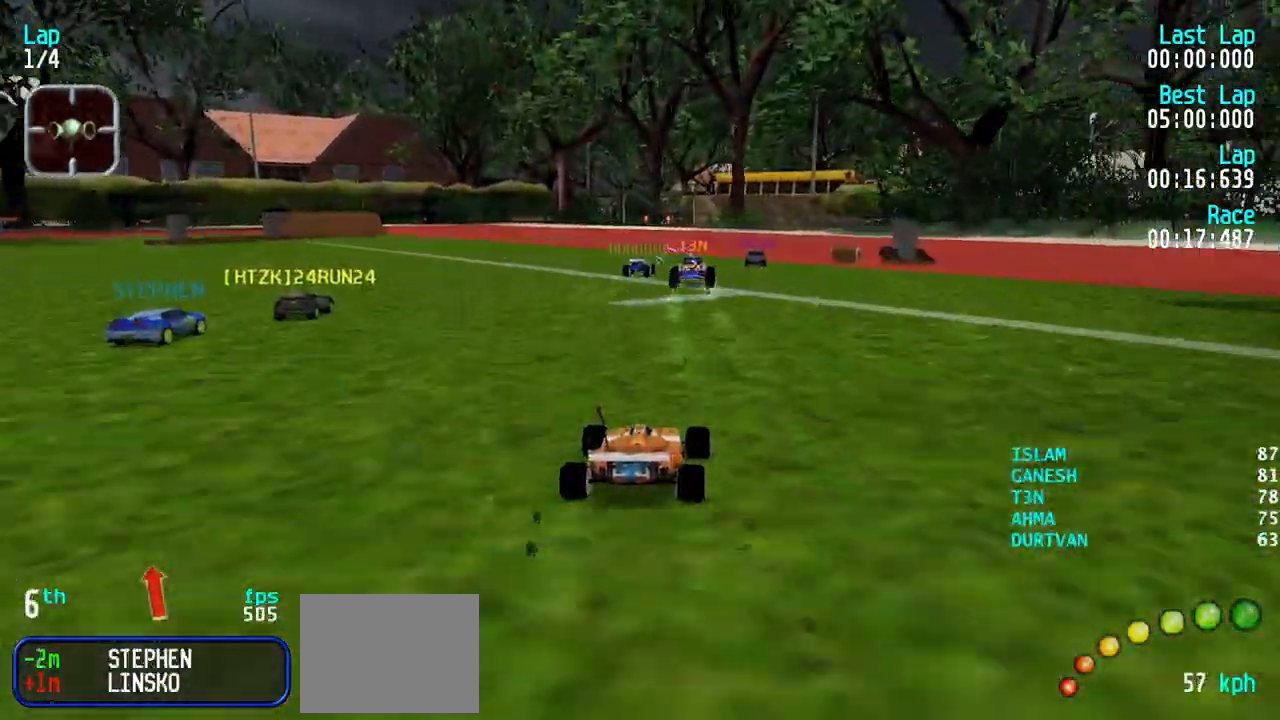
{"keys": ["up"], "events": [[83, "right", "down"], [183, "right", "up"], [317, "right", "down"], [417, "right", "up"]]}
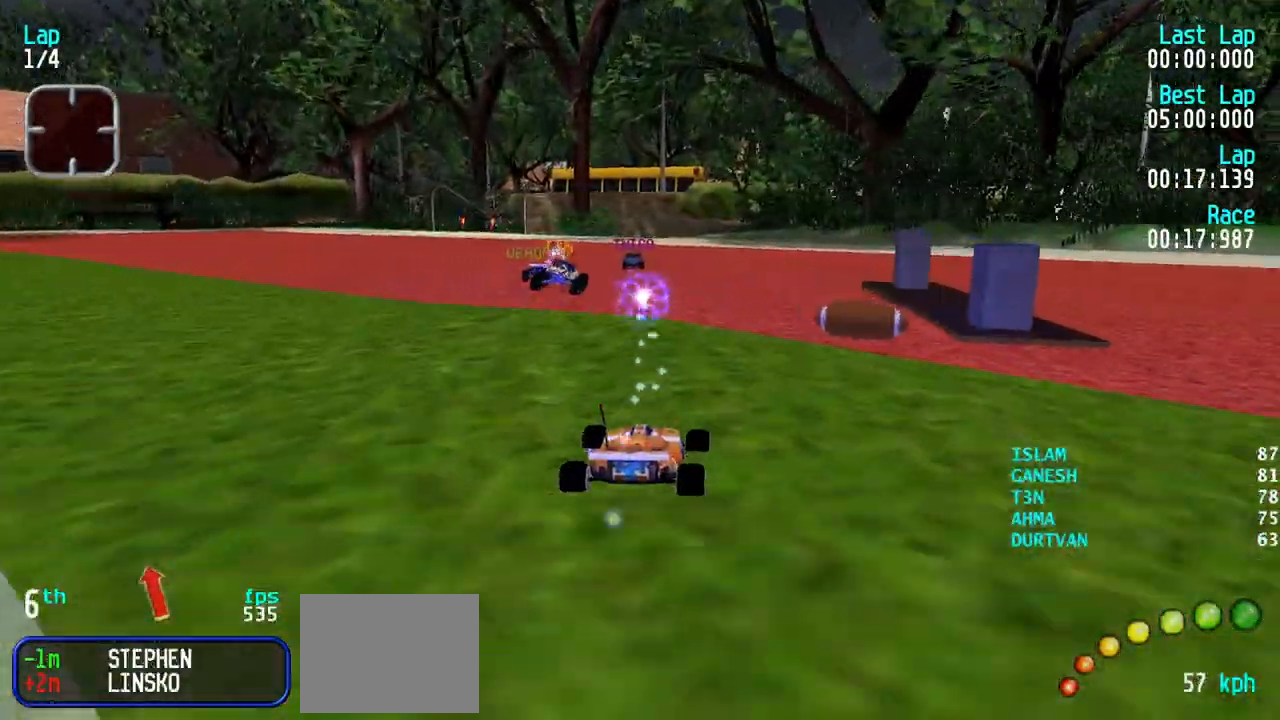
{"keys": ["left", "up"], "events": [[17, "right", "down"], [100, "right", "up"], [483, "left", "down"]]}
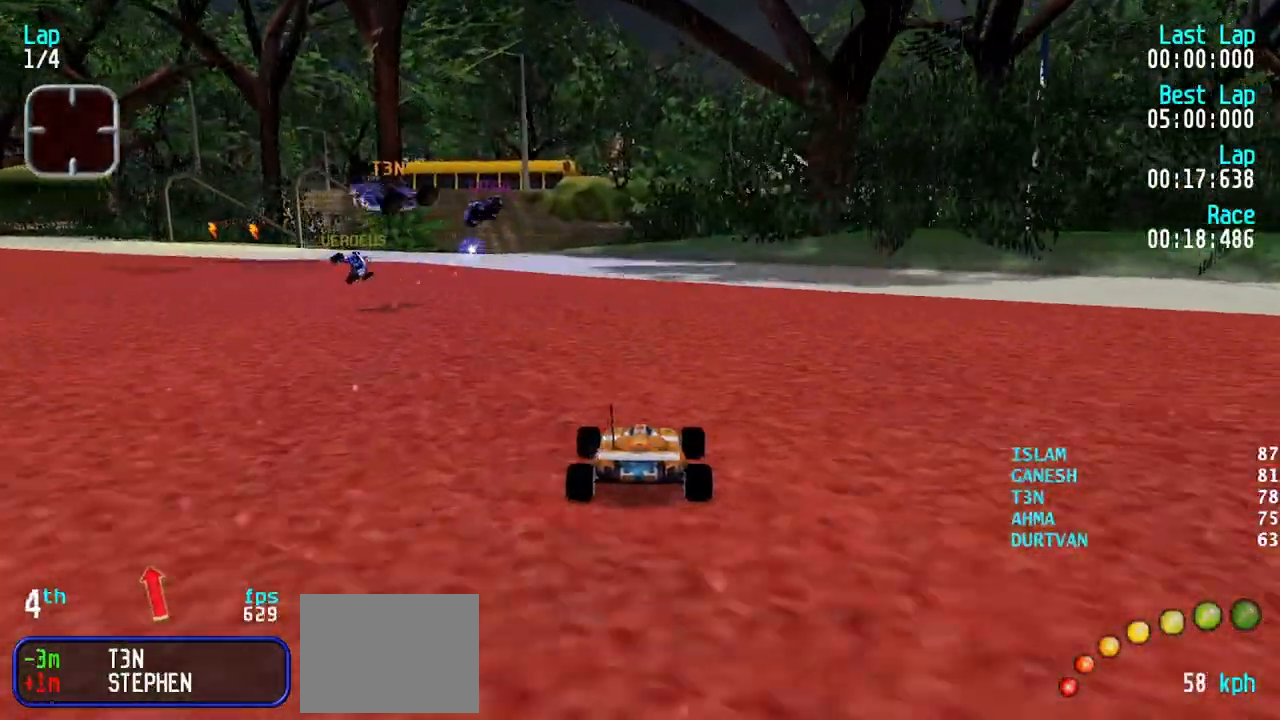
{"keys": ["up"], "events": [[33, "left", "up"]]}
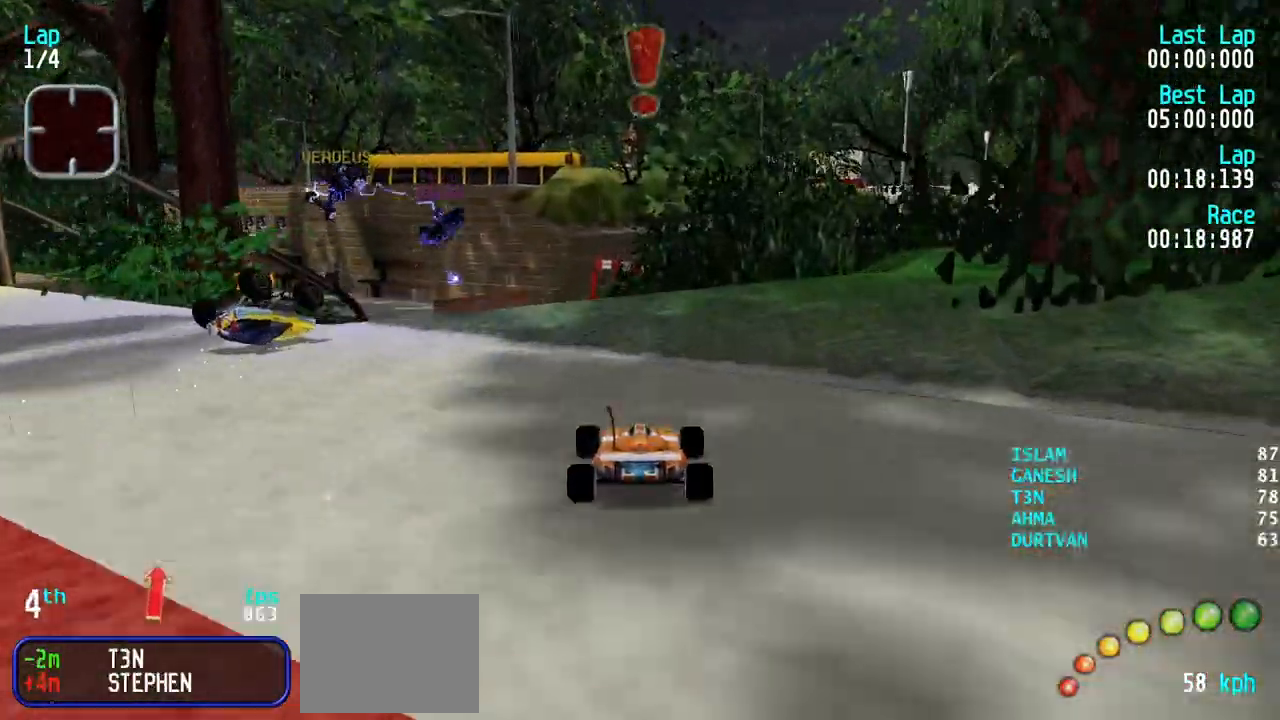
{"keys": ["up"], "events": []}
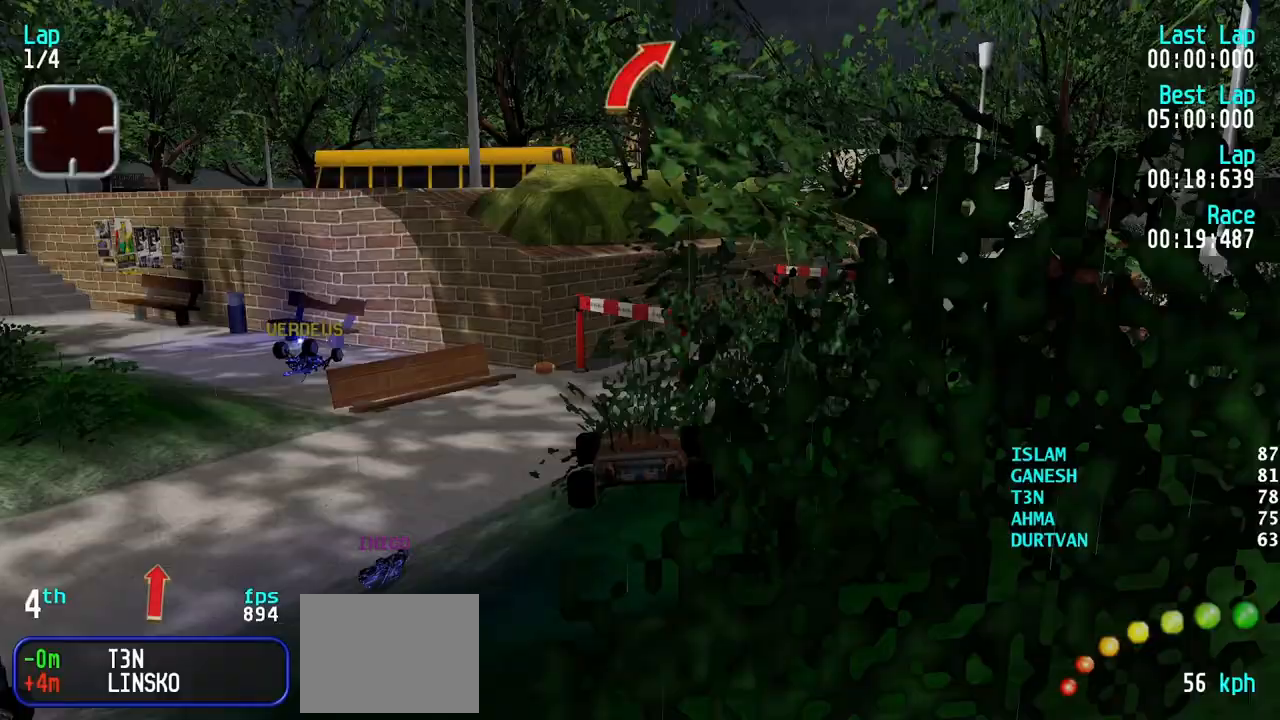
{"keys": ["down"], "events": [[150, "up", "up"], [383, "down", "down"]]}
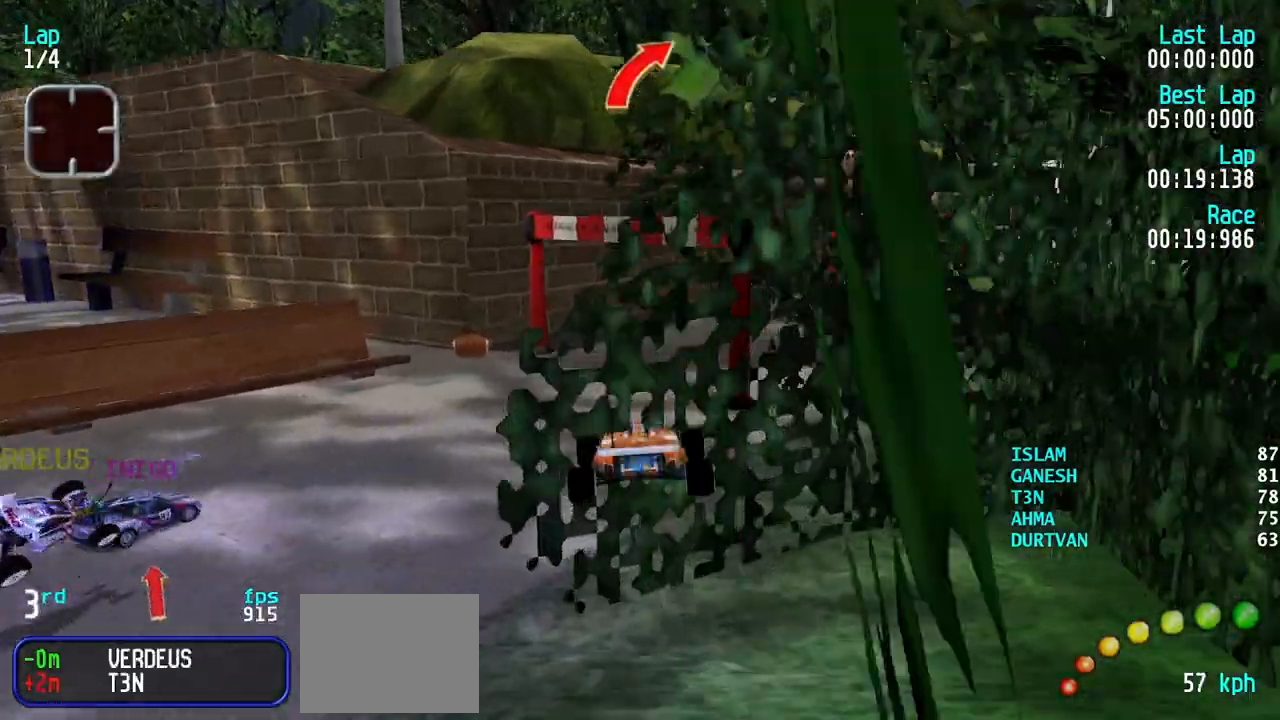
{"keys": ["right", "up"], "events": [[67, "down", "up"], [167, "right", "down"], [167, "up", "down"], [267, "right", "up"], [350, "right", "down"], [450, "right", "up"], [500, "right", "down"]]}
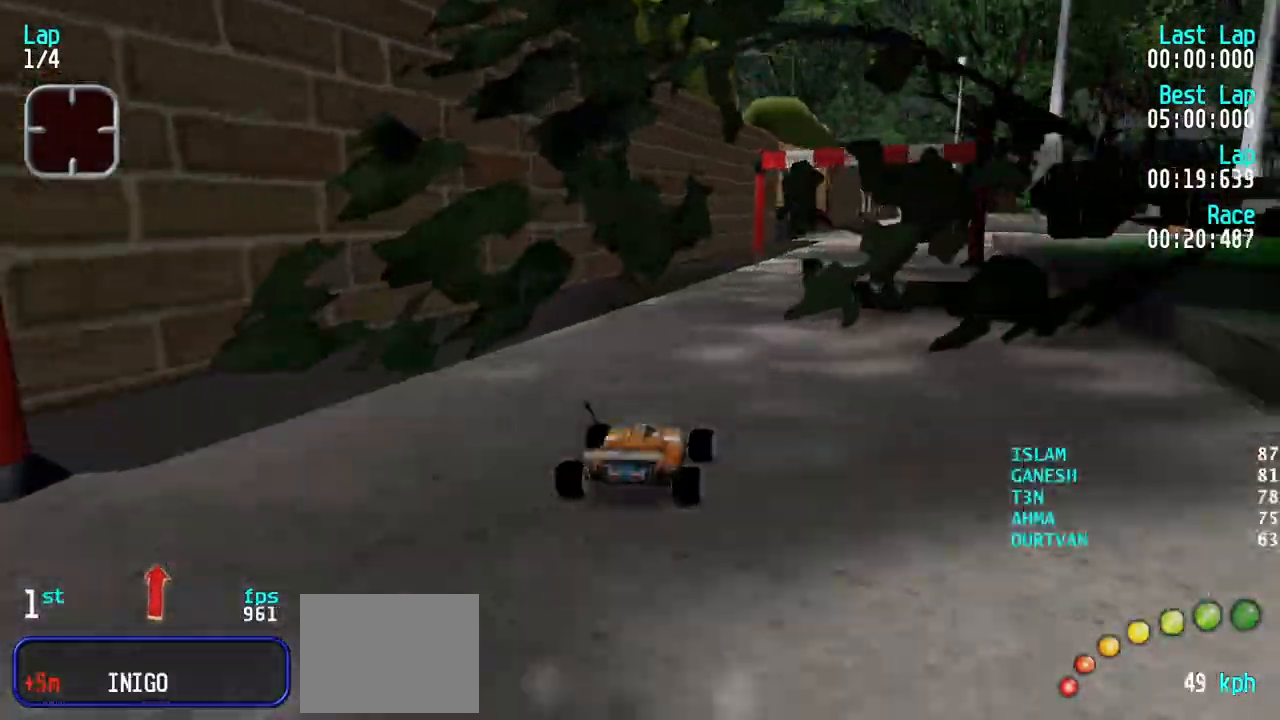
{"keys": ["right", "up"], "events": [[133, "right", "up"], [183, "right", "down"], [367, "right", "up"], [467, "right", "down"]]}
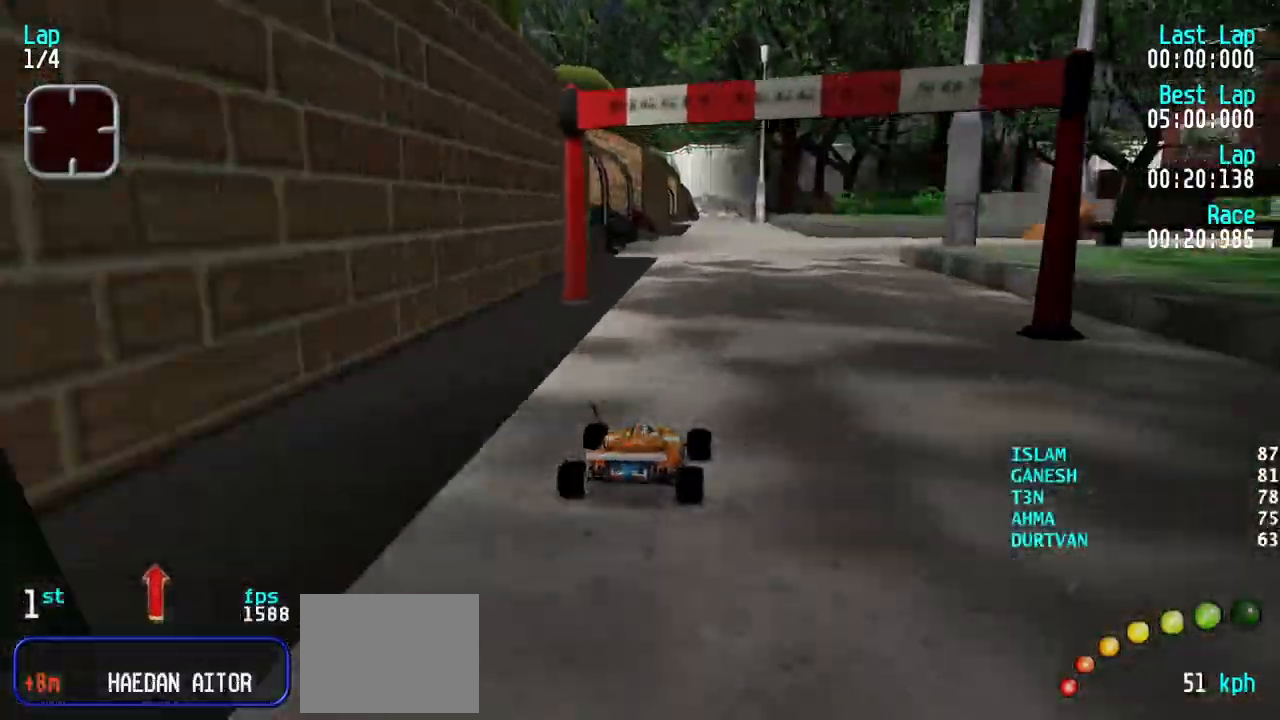
{"keys": ["right"], "events": [[50, "right", "up"], [100, "right", "down"], [250, "right", "up"], [300, "right", "down"], [383, "up", "up"]]}
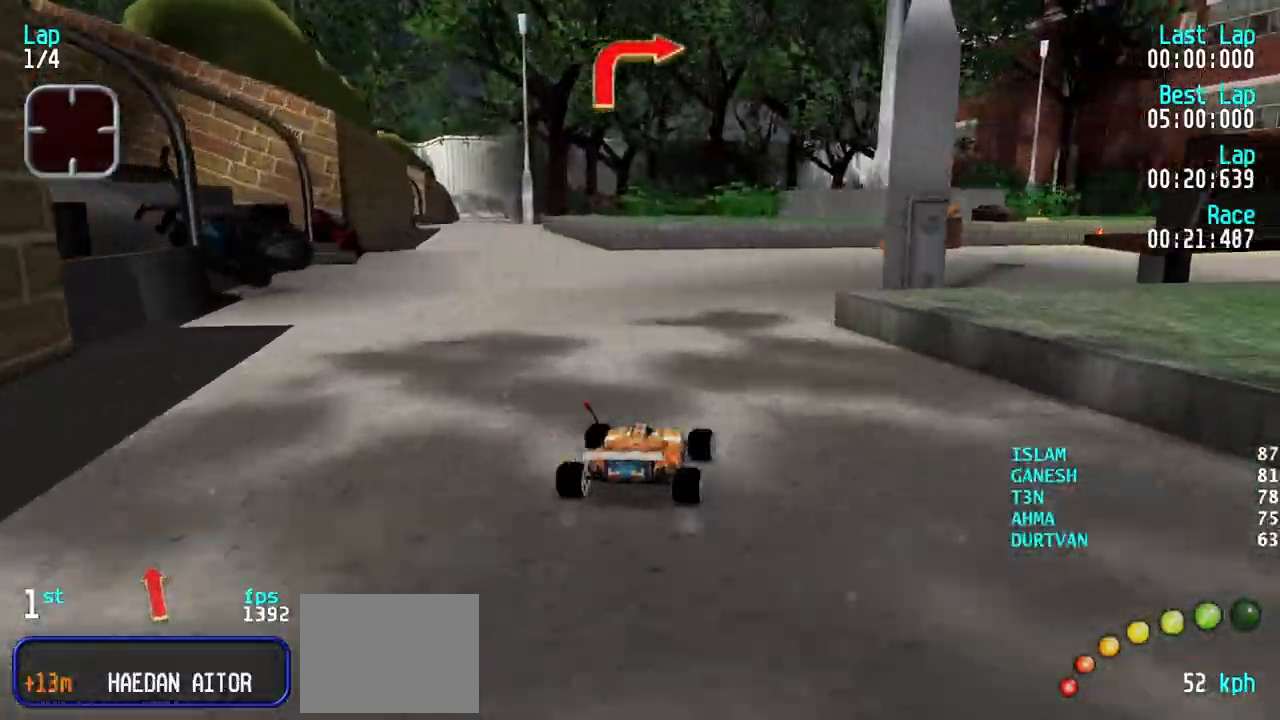
{"keys": ["right"], "events": [[167, "up", "down"], [217, "right", "up"], [300, "right", "down"], [500, "up", "up"]]}
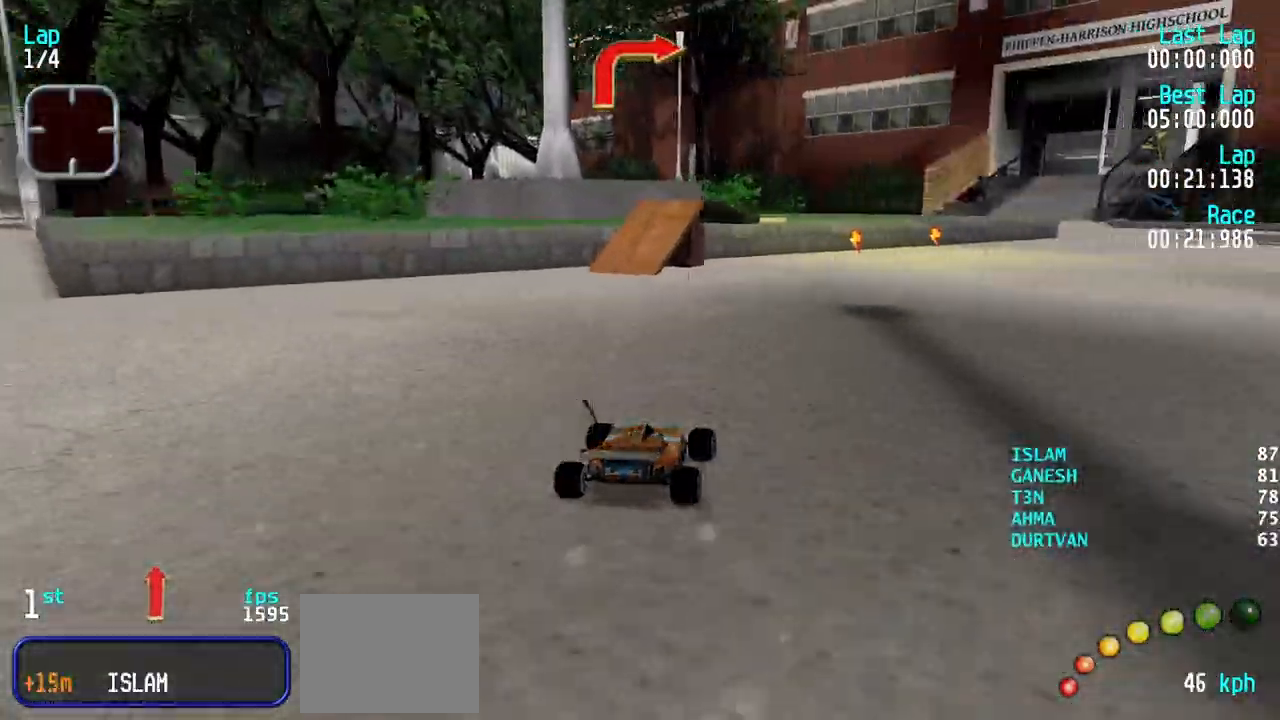
{"keys": ["right", "up"], "events": [[133, "up", "down"], [233, "right", "up"], [283, "right", "down"]]}
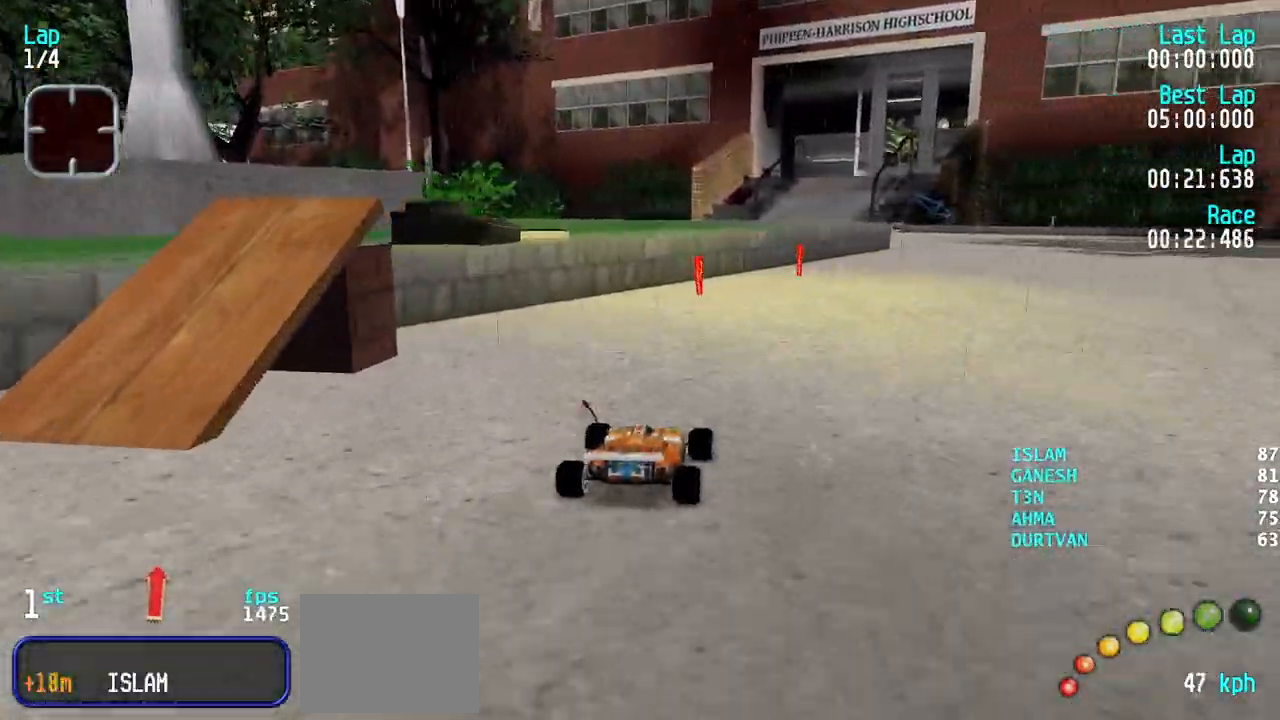
{"keys": ["right", "up"], "events": [[100, "right", "up"], [200, "right", "down"]]}
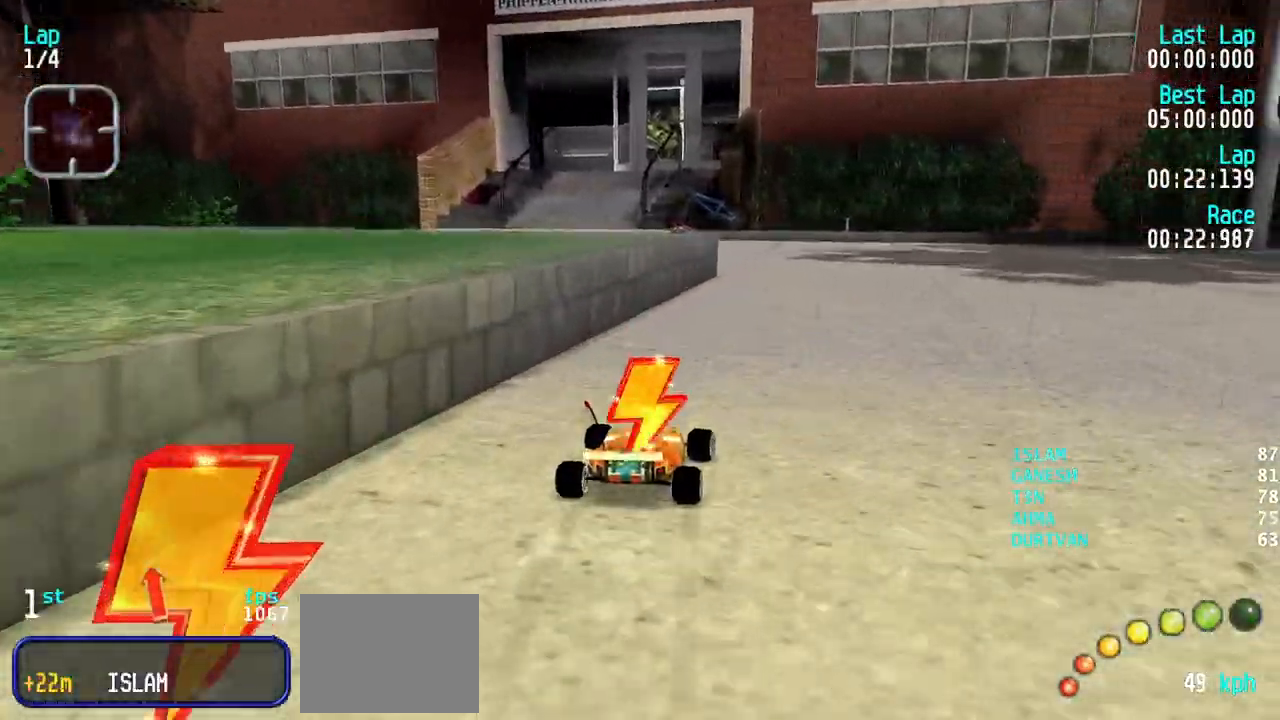
{"keys": ["left", "up"], "events": [[117, "right", "up"], [267, "left", "down"]]}
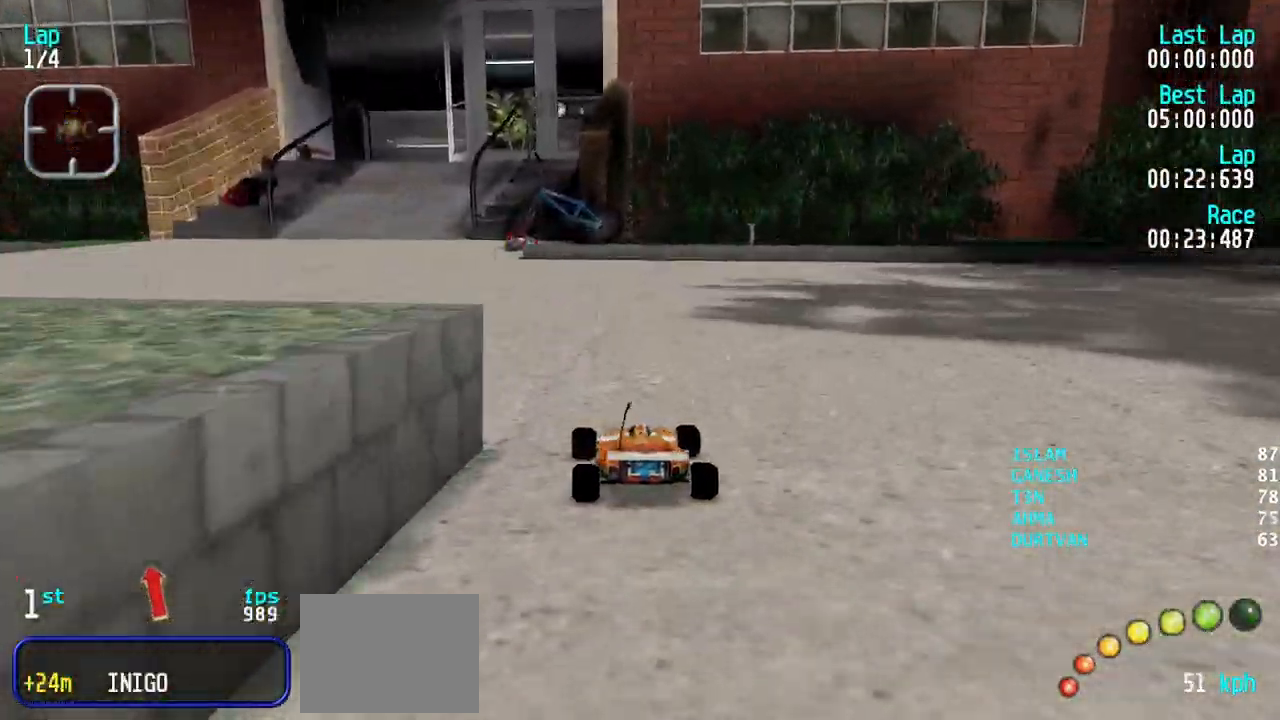
{"keys": ["up"], "events": [[83, "left", "up"], [133, "left", "down"], [233, "left", "up"], [317, "left", "down"], [417, "left", "up"]]}
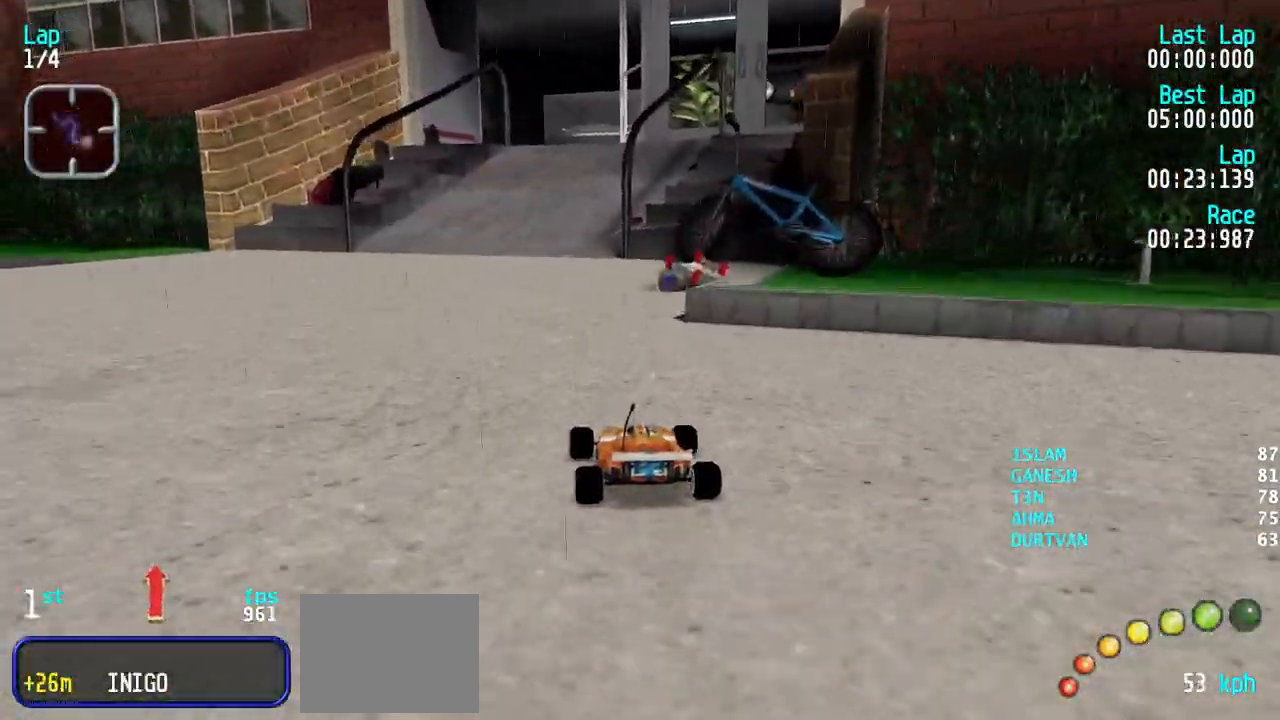
{"keys": ["up"], "events": []}
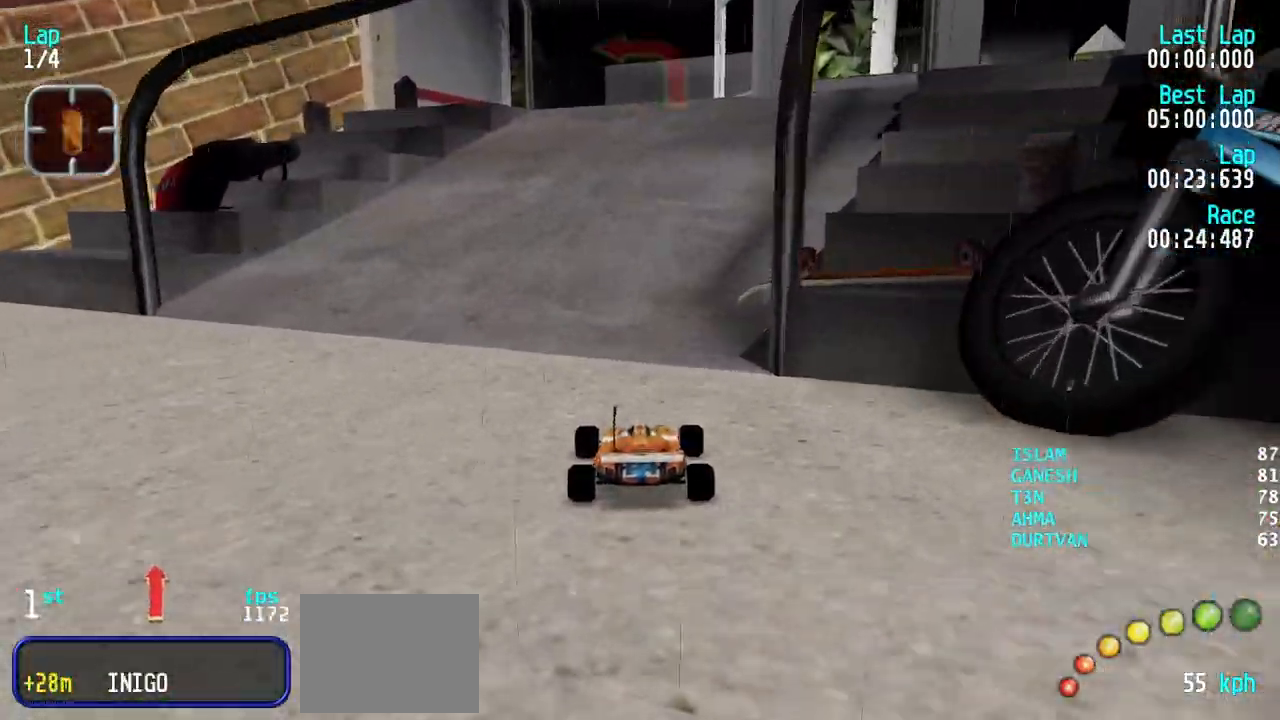
{"keys": ["left", "up"], "events": [[217, "up", "up"], [350, "left", "down"], [450, "up", "down"]]}
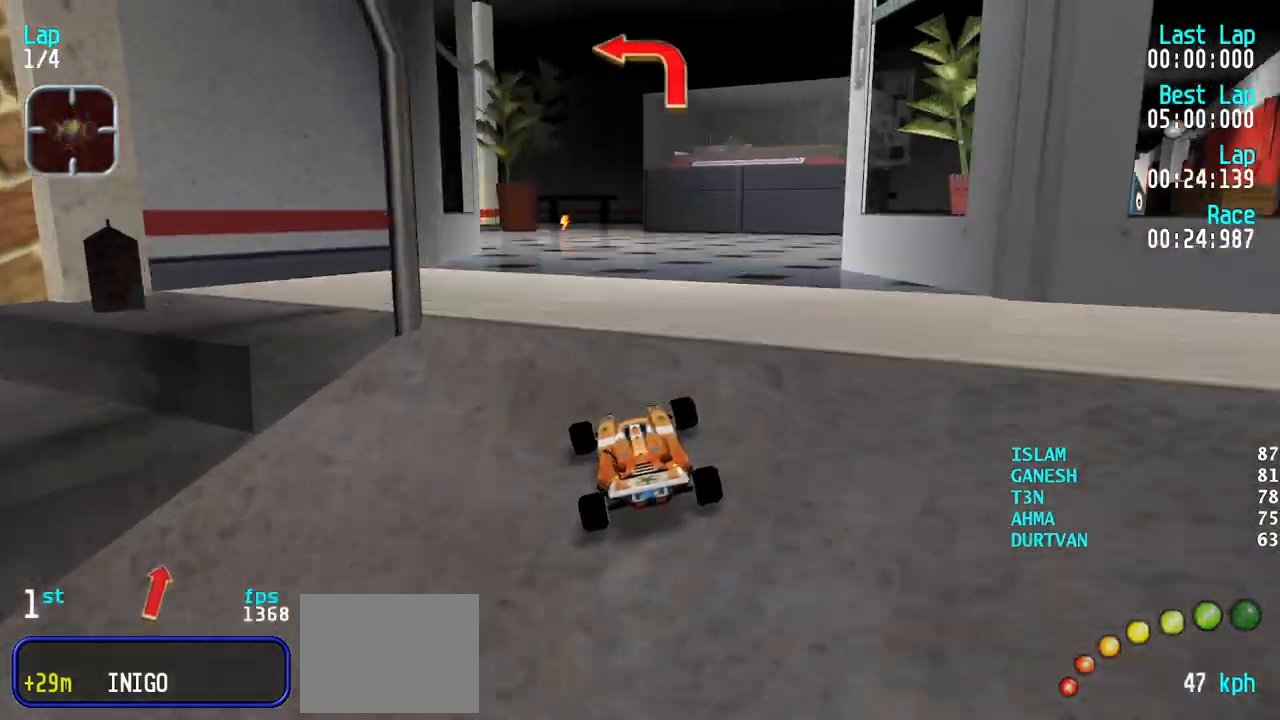
{"keys": ["up"], "events": [[83, "left", "up"], [133, "up", "up"], [283, "up", "down"]]}
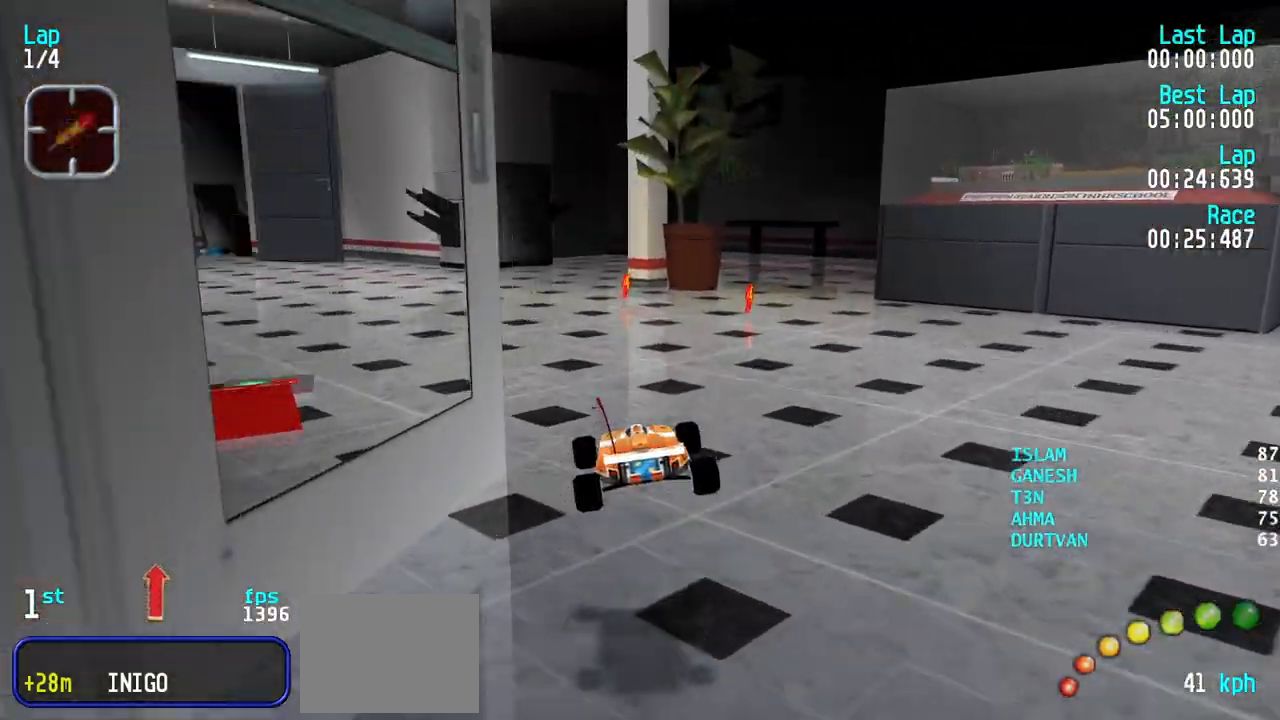
{"keys": ["left", "up"], "events": [[200, "left", "down"], [300, "left", "up"], [333, "left", "down"]]}
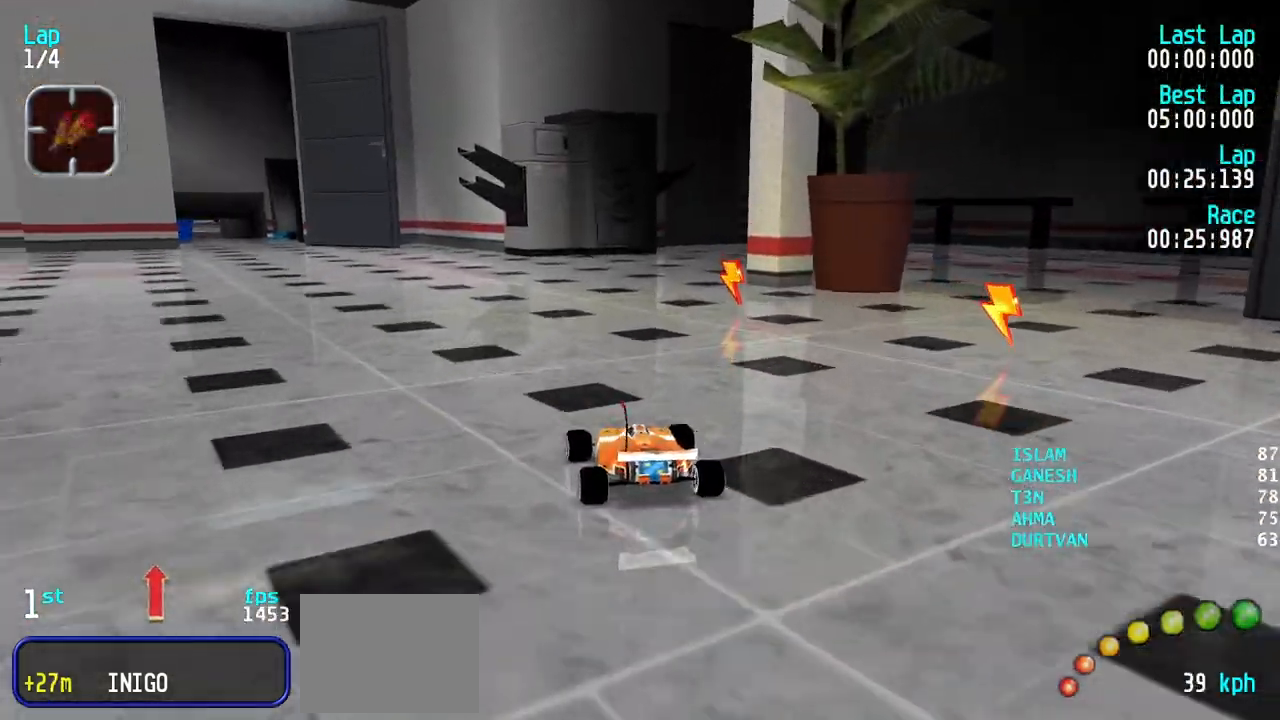
{"keys": ["up"], "events": [[117, "left", "up"], [167, "left", "down"], [350, "left", "up"], [400, "left", "down"], [500, "left", "up"]]}
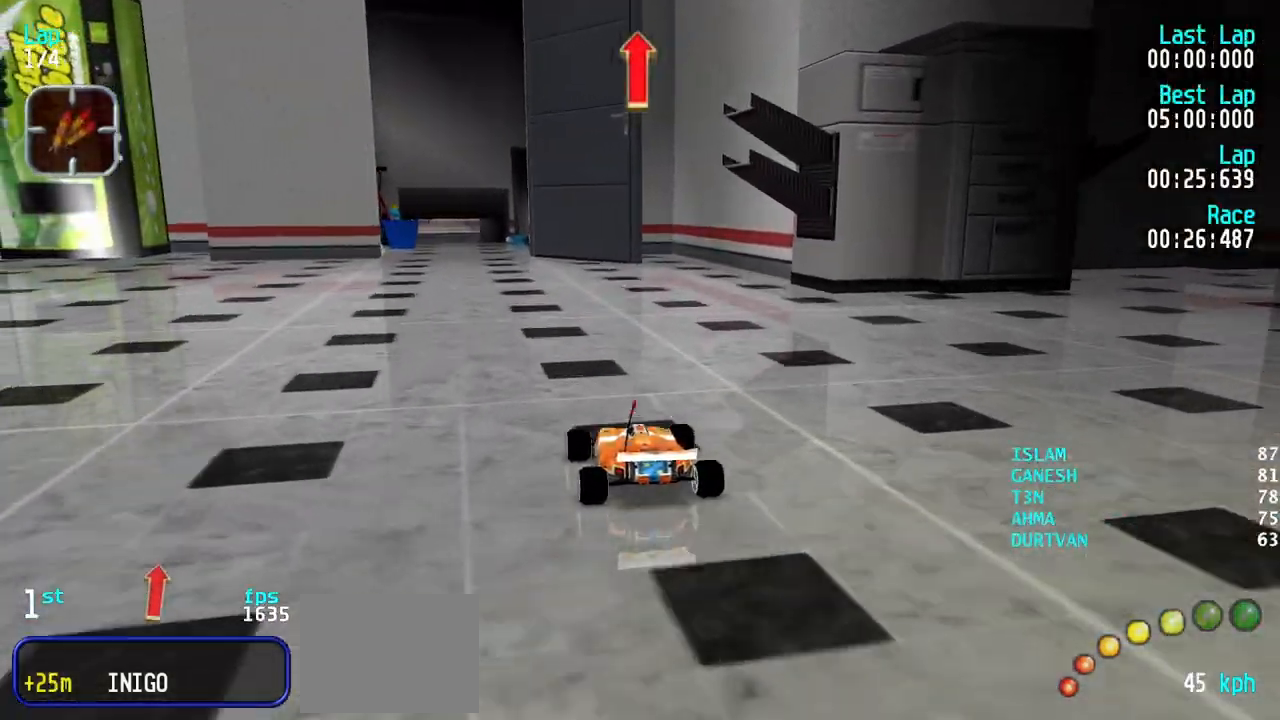
{"keys": ["up"], "events": [[83, "left", "down"], [133, "left", "up"], [233, "left", "down"], [283, "left", "up"]]}
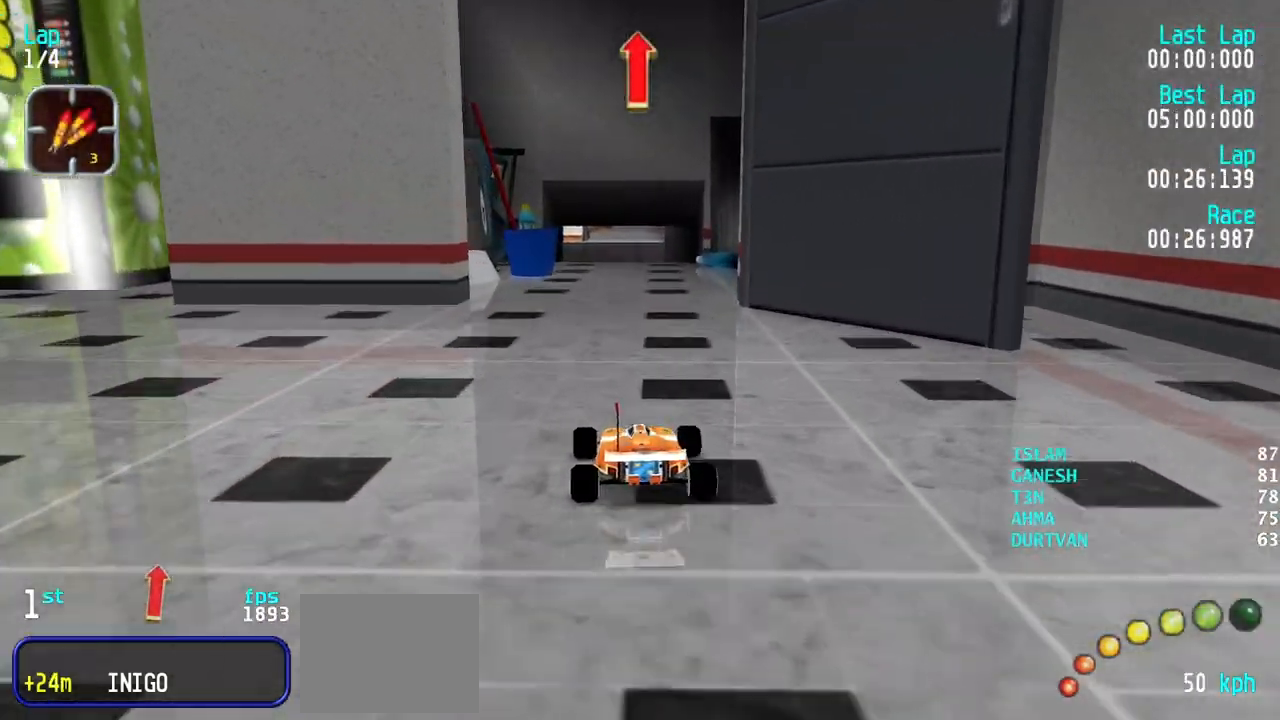
{"keys": ["up"], "events": [[200, "right", "down"], [300, "right", "up"], [333, "right", "down"], [433, "right", "up"]]}
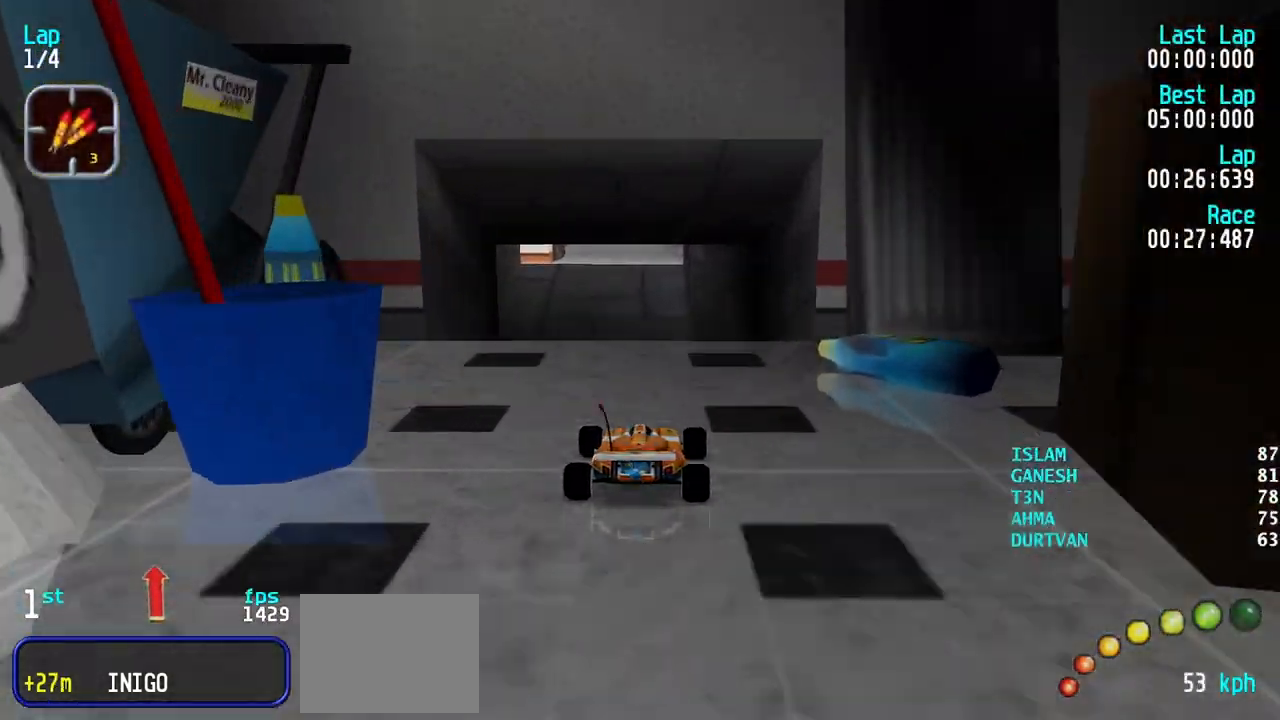
{"keys": ["up"], "events": []}
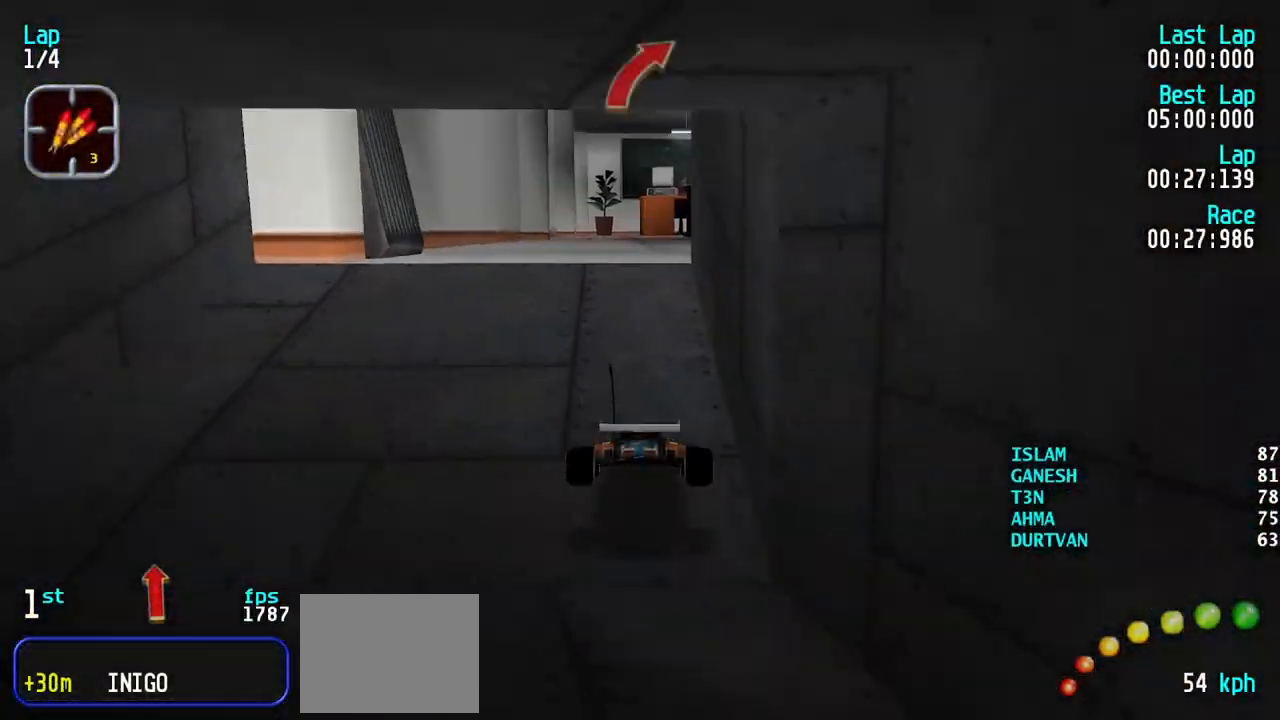
{"keys": ["up"], "events": []}
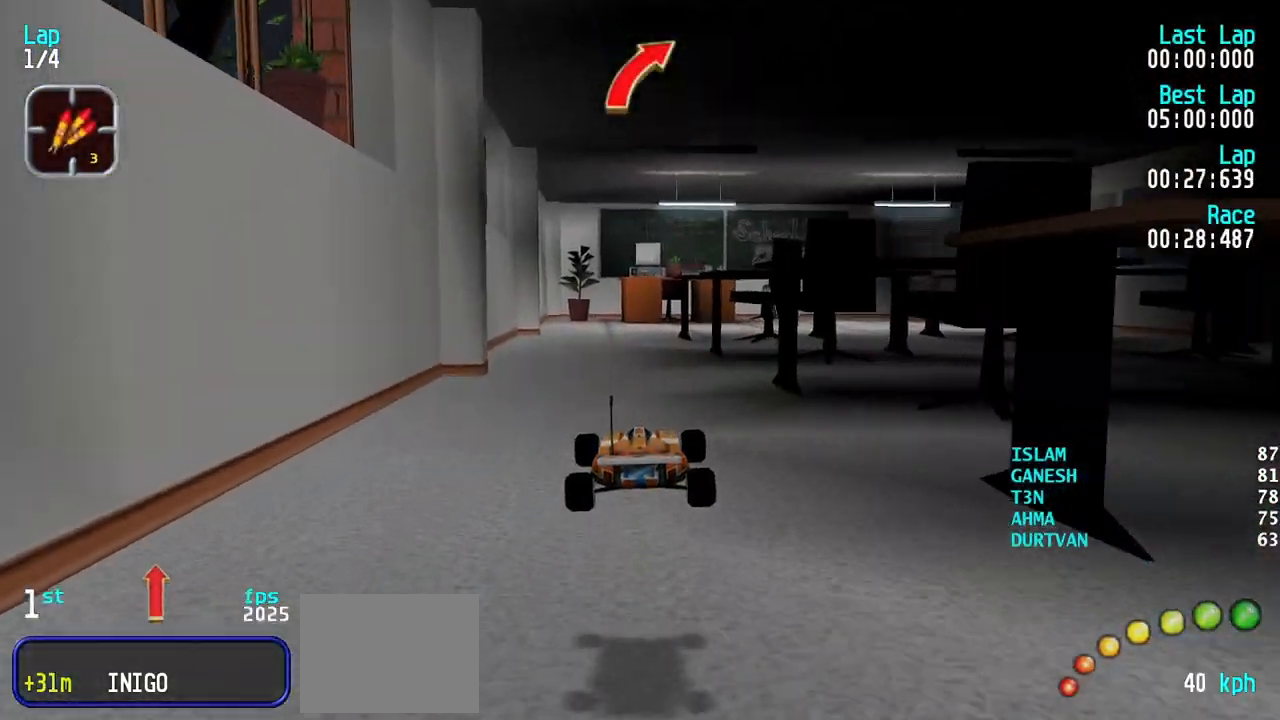
{"keys": ["up"], "events": []}